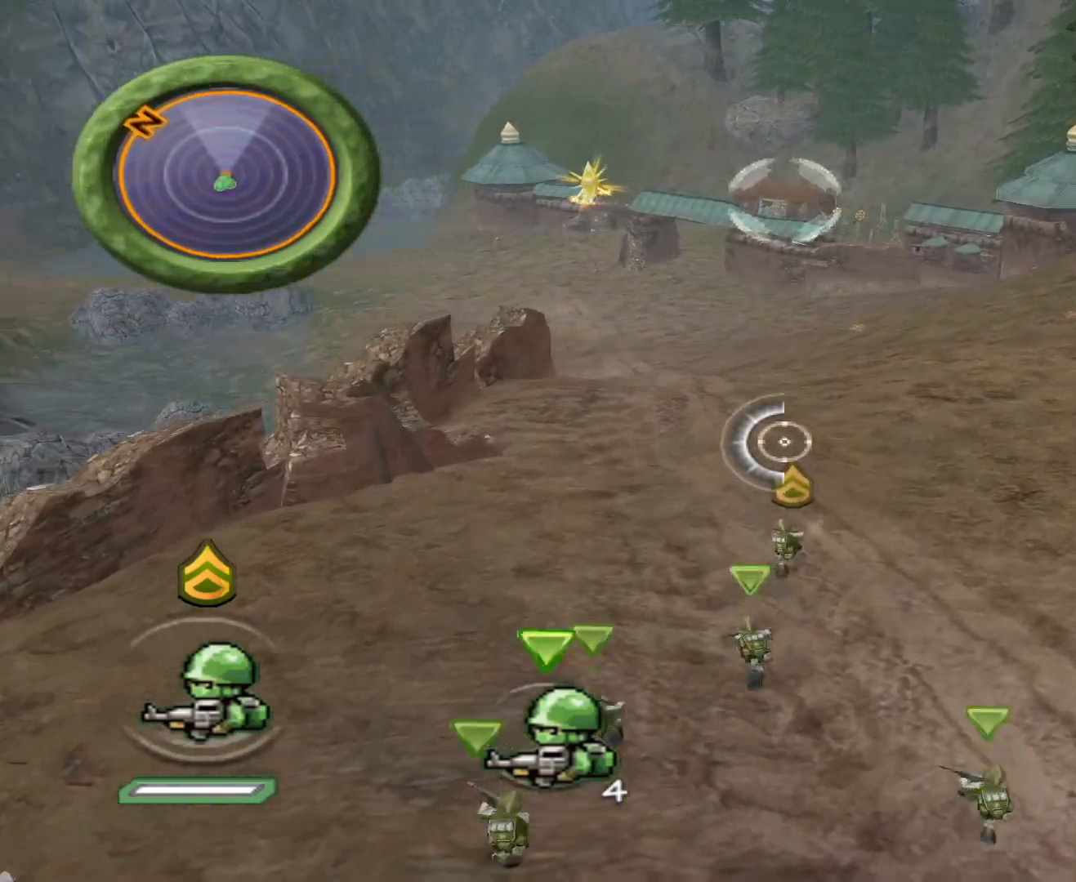
Gameplay with a controller (Nintendo layout); each line is a JSON object with the inputs held at the frame after it. "events" lists button and stick changes between this image and that frame as [ms after this image, input, new state], when the widget could be followed in between. Not read: L3 R3 left_stick right_stick.
{"buttons": ["Y"], "events": [[267, "Y", "down"]]}
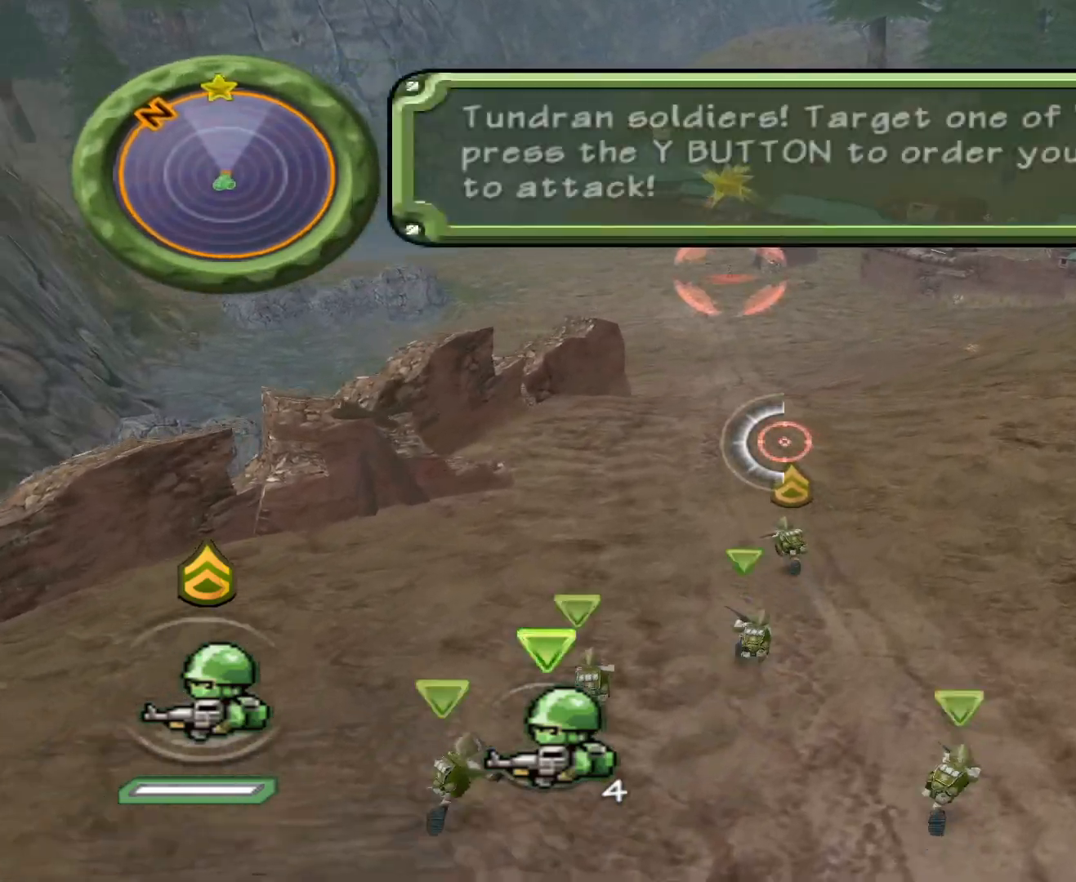
{"buttons": ["Y"], "events": []}
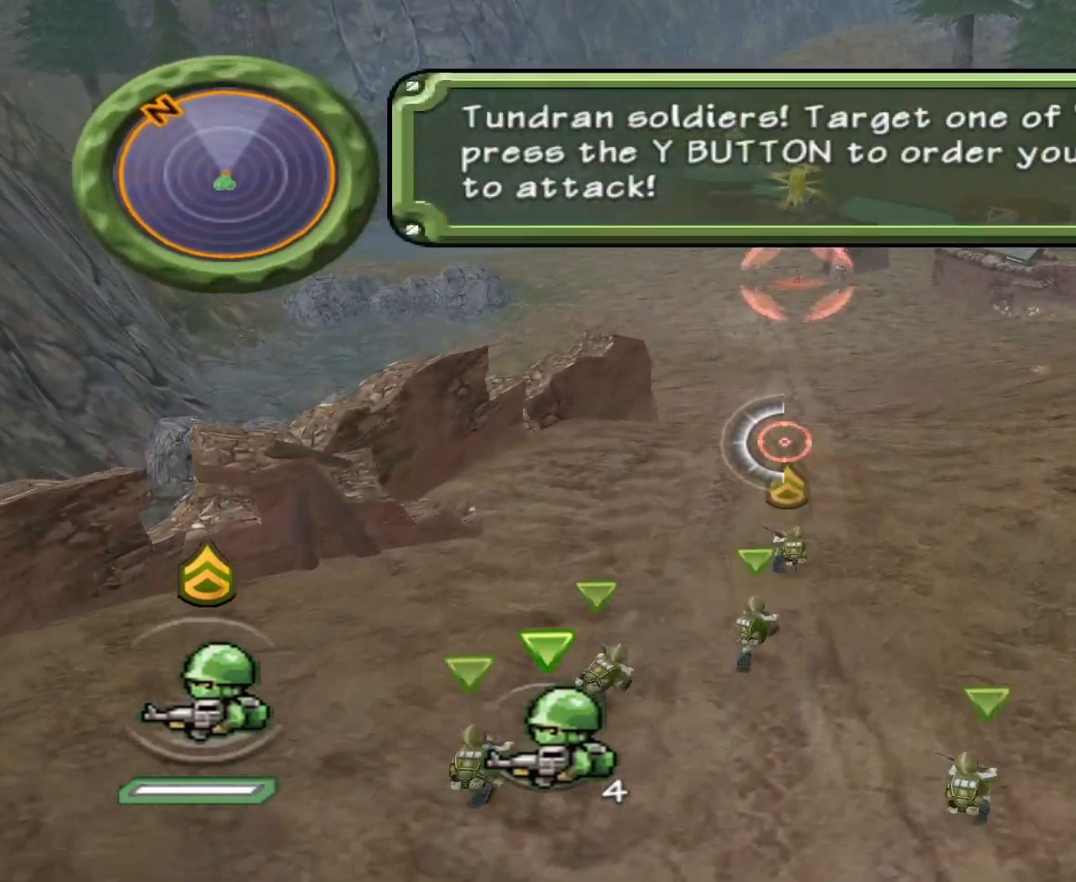
{"buttons": ["Y"], "events": [[234, "Y", "up"], [250, "Y", "down"]]}
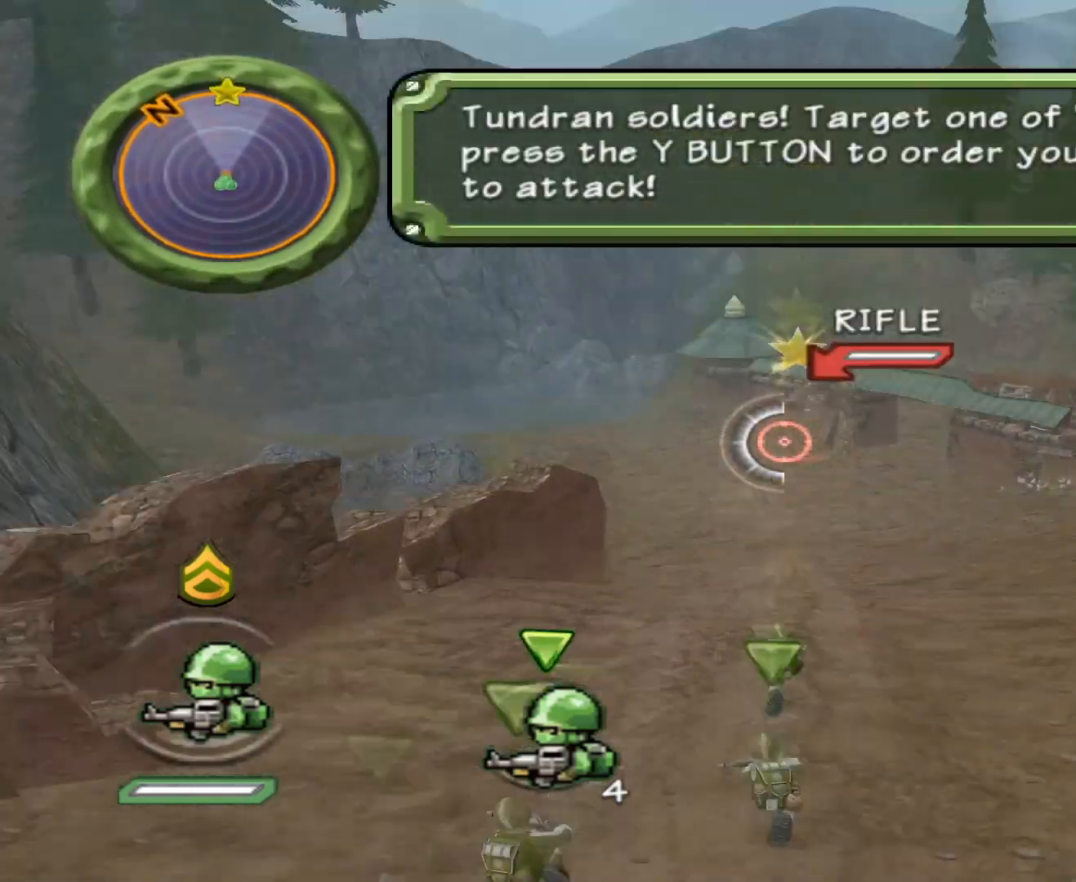
{"buttons": ["Y"], "events": [[233, "Y", "up"], [250, "Y", "down"]]}
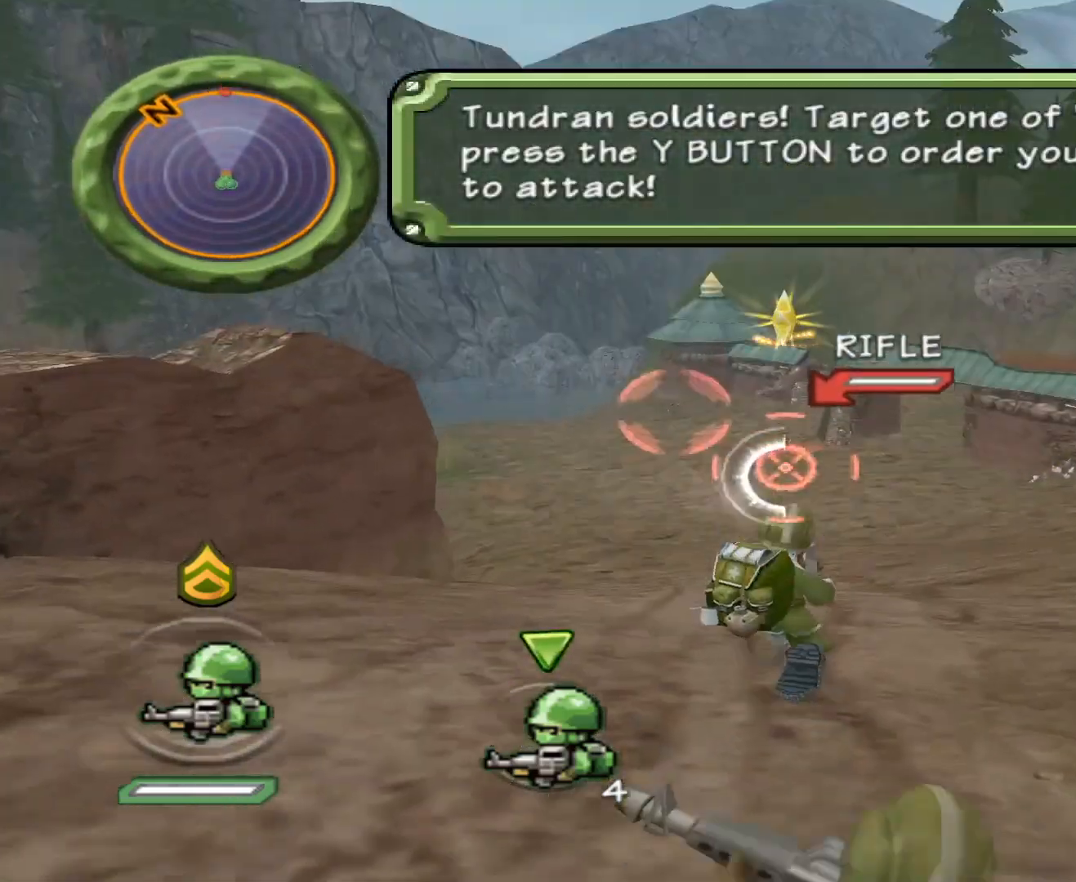
{"buttons": ["Y"], "events": [[234, "Y", "up"], [250, "Y", "down"]]}
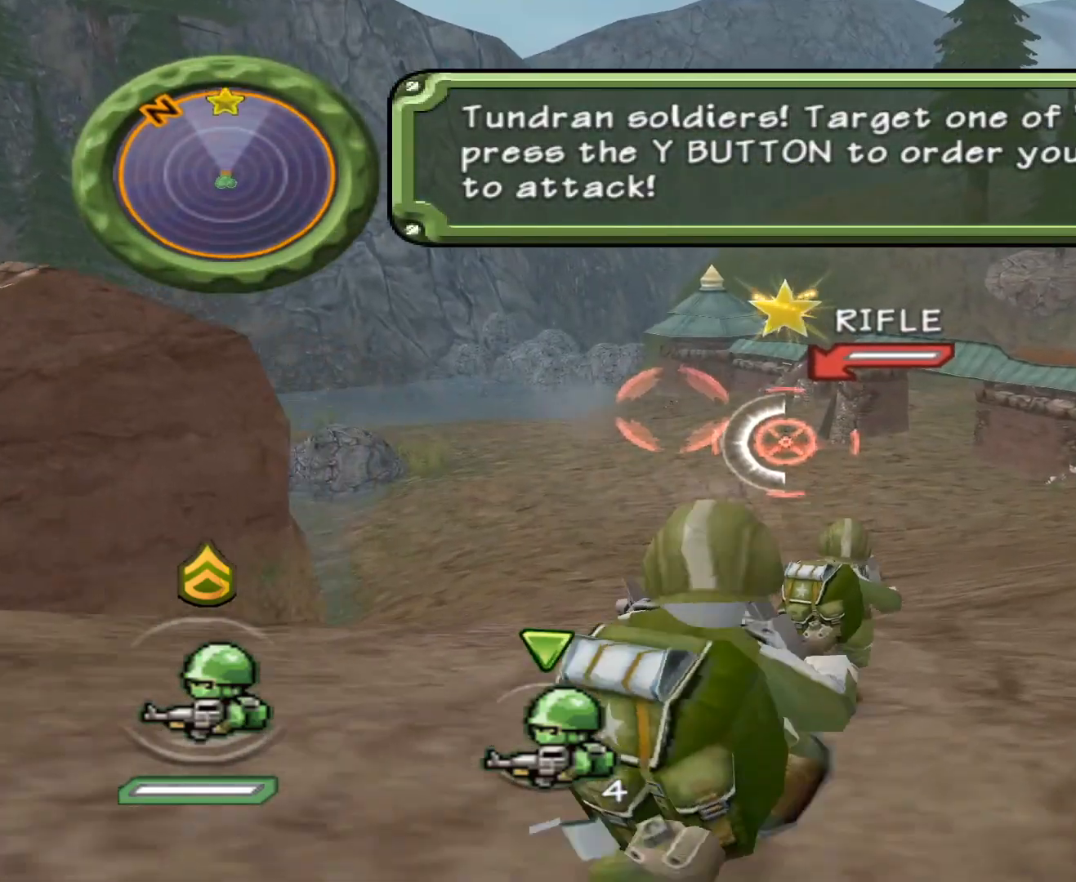
{"buttons": ["Y"], "events": [[233, "Y", "up"], [250, "Y", "down"]]}
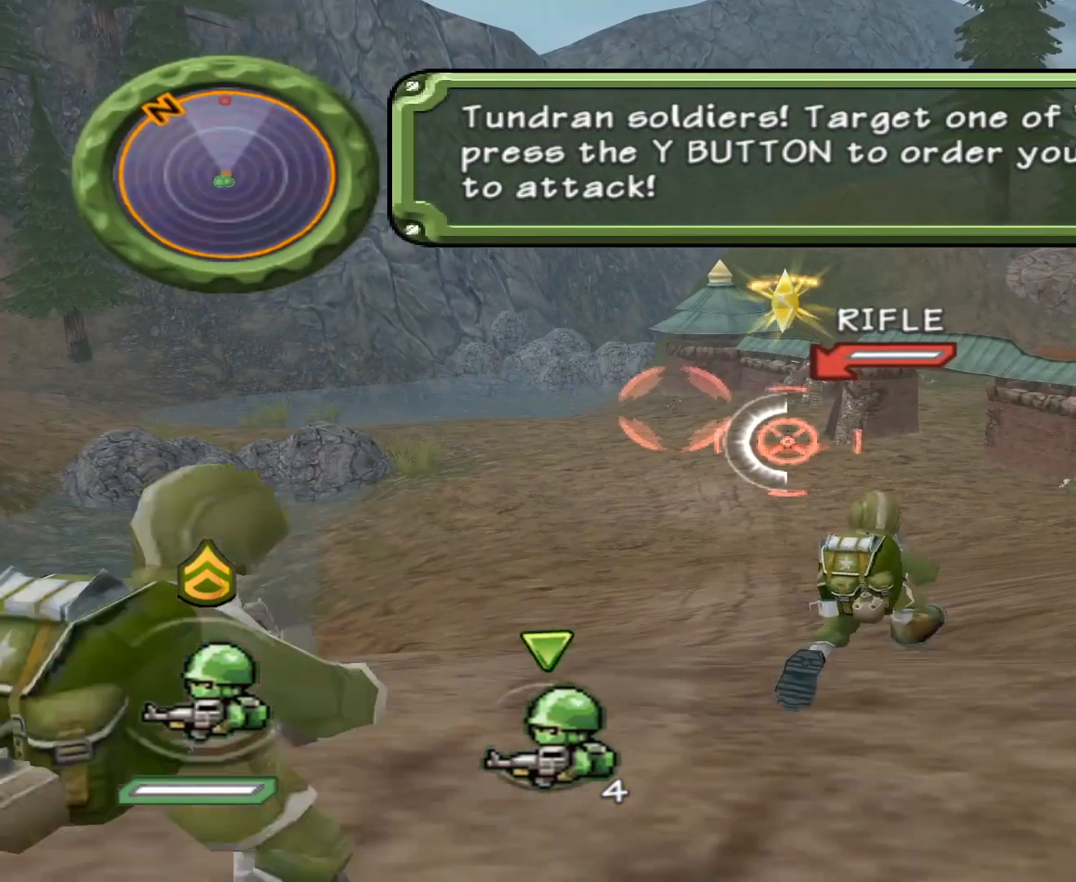
{"buttons": ["Y"], "events": [[234, "Y", "up"], [250, "Y", "down"]]}
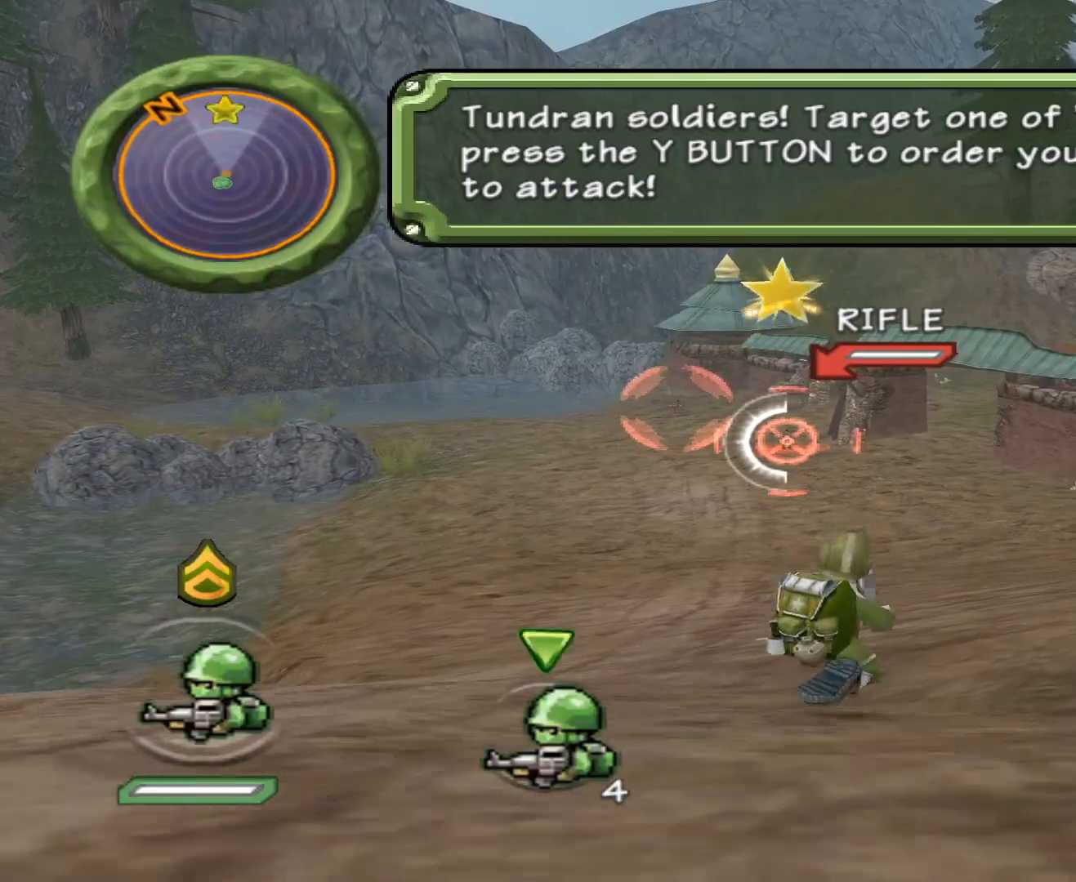
{"buttons": ["Y"], "events": [[233, "Y", "up"], [250, "Y", "down"]]}
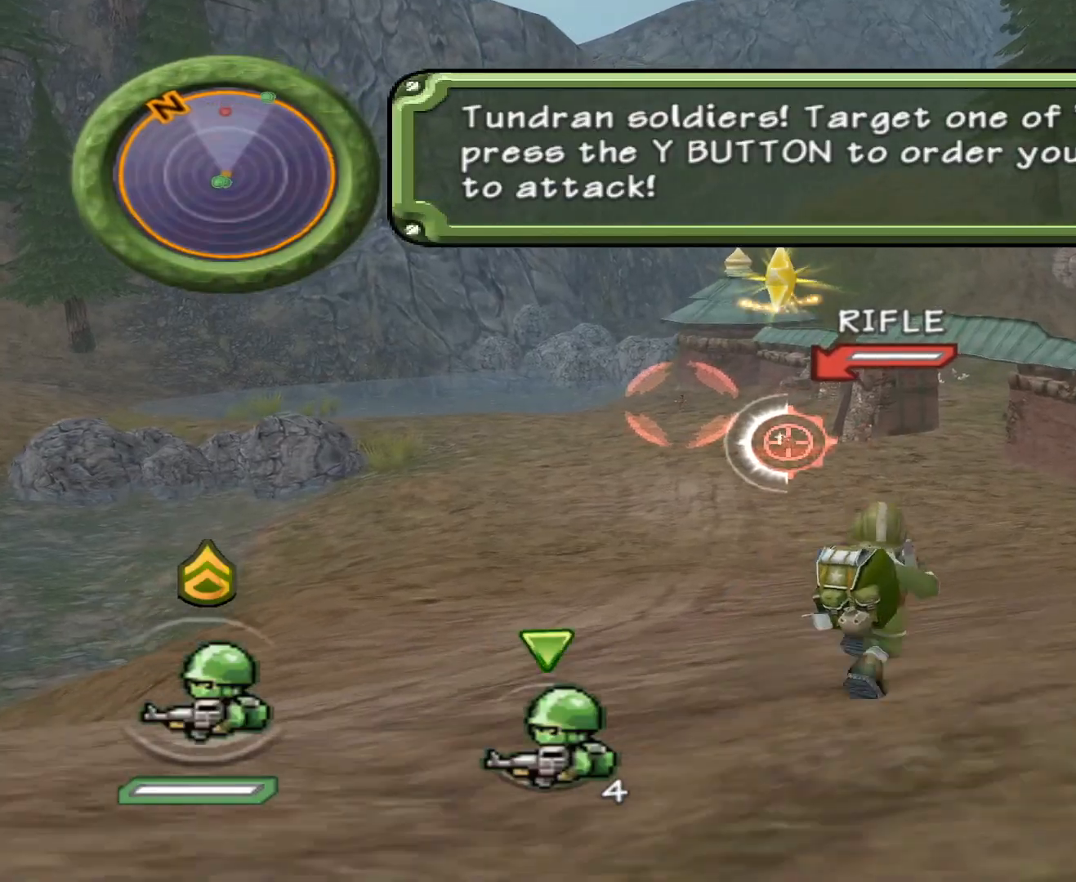
{"buttons": ["Y"], "events": [[234, "Y", "up"], [250, "Y", "down"]]}
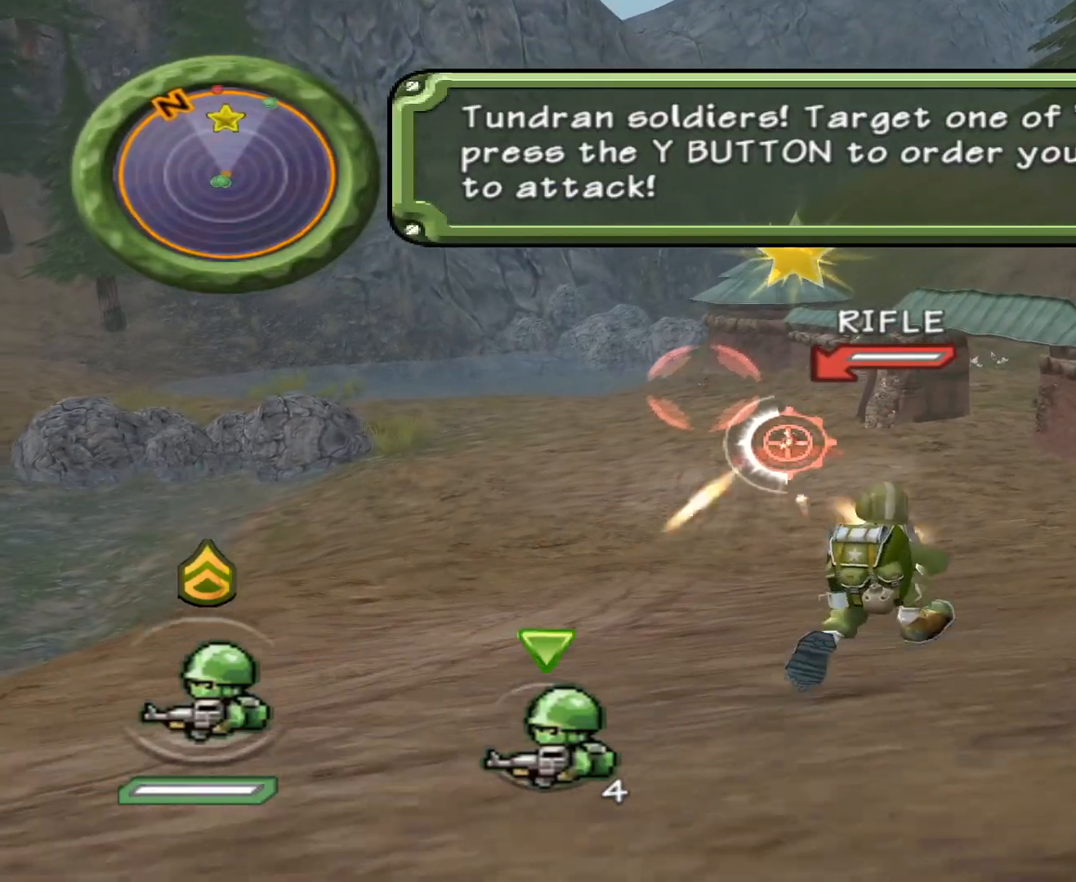
{"buttons": ["Y"], "events": [[233, "Y", "up"], [250, "Y", "down"]]}
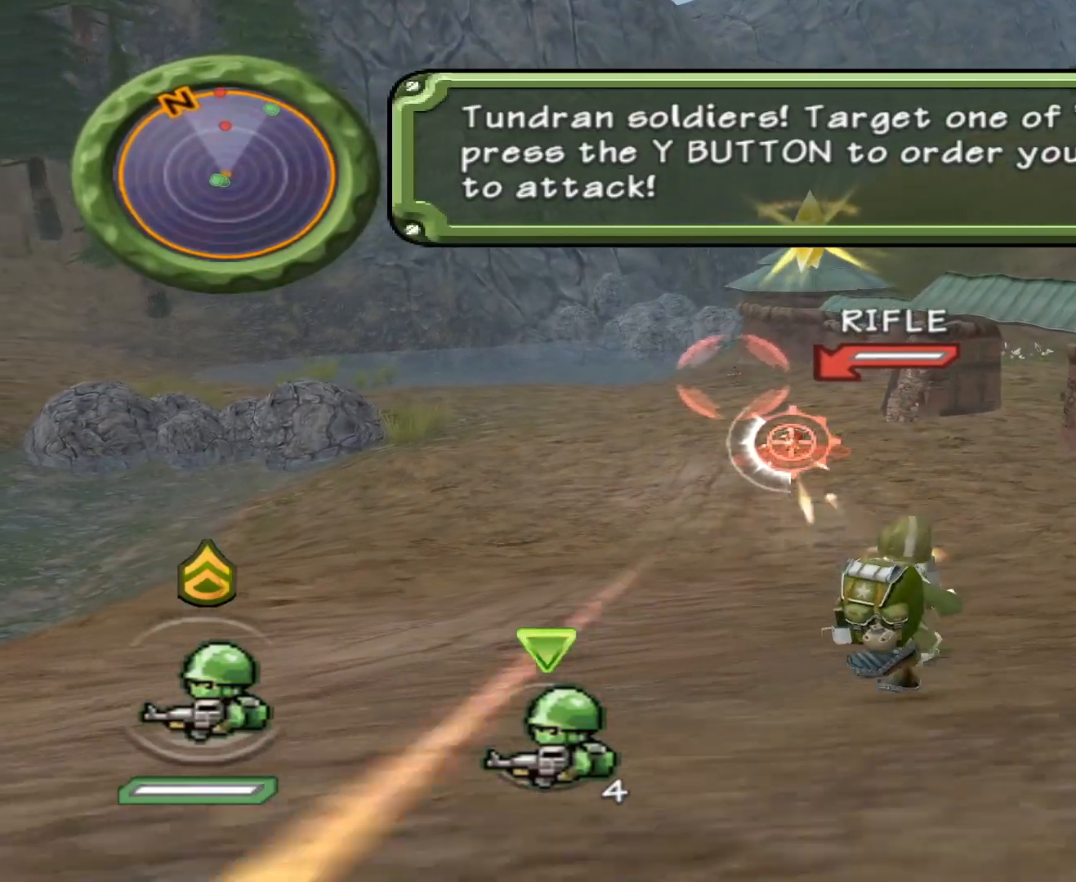
{"buttons": ["Y"], "events": [[234, "Y", "up"], [250, "Y", "down"]]}
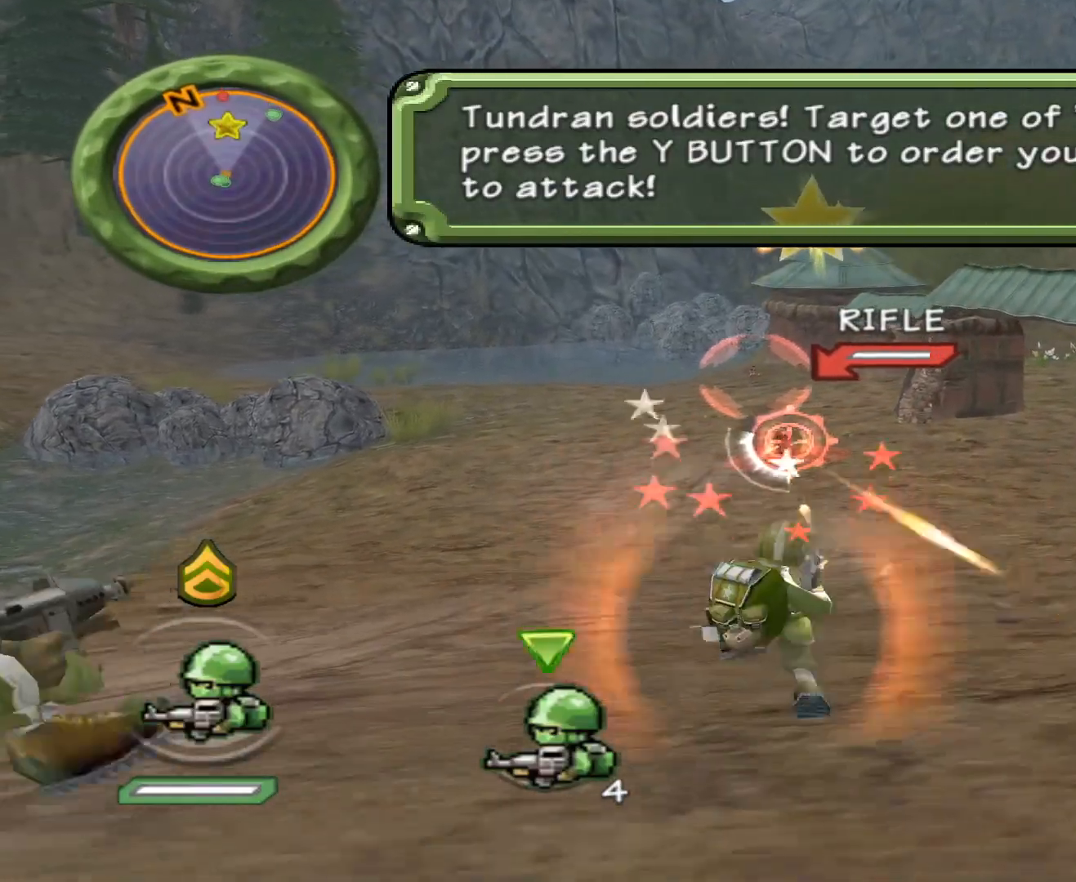
{"buttons": ["Y"], "events": [[233, "Y", "up"], [250, "Y", "down"]]}
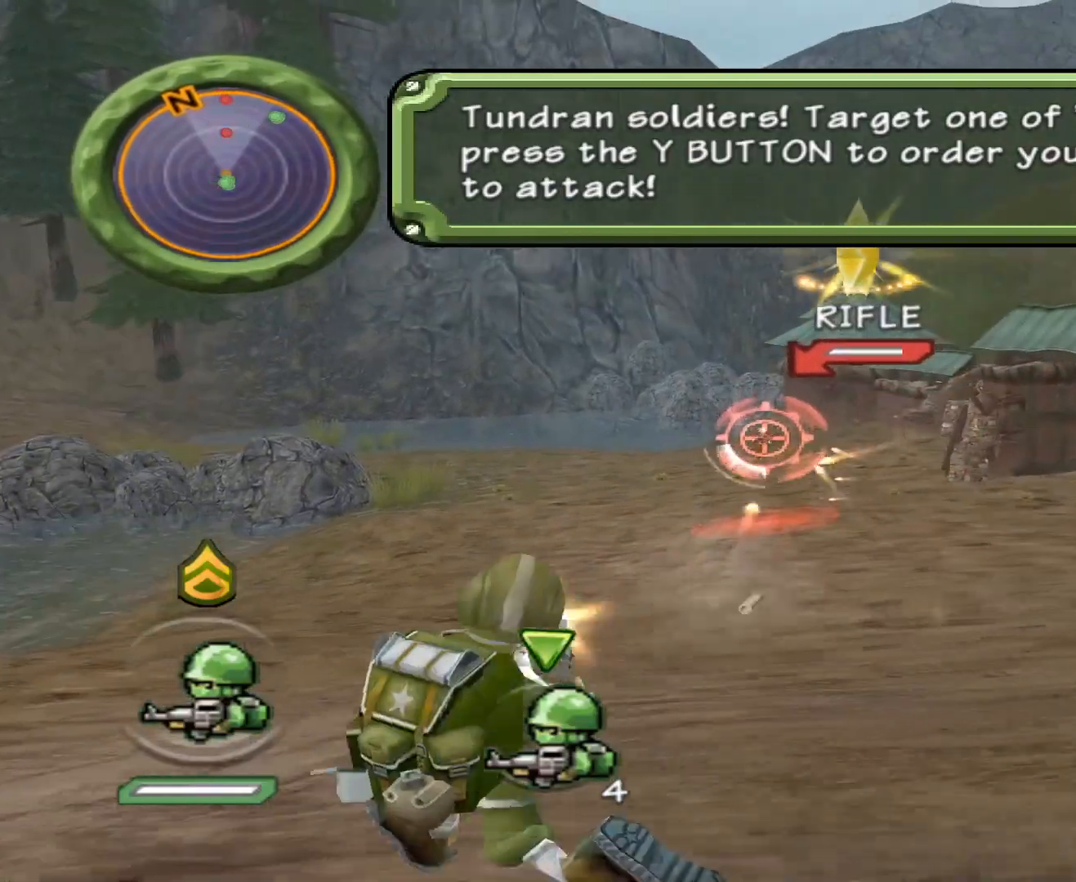
{"buttons": ["Y"], "events": [[234, "Y", "up"], [250, "Y", "down"]]}
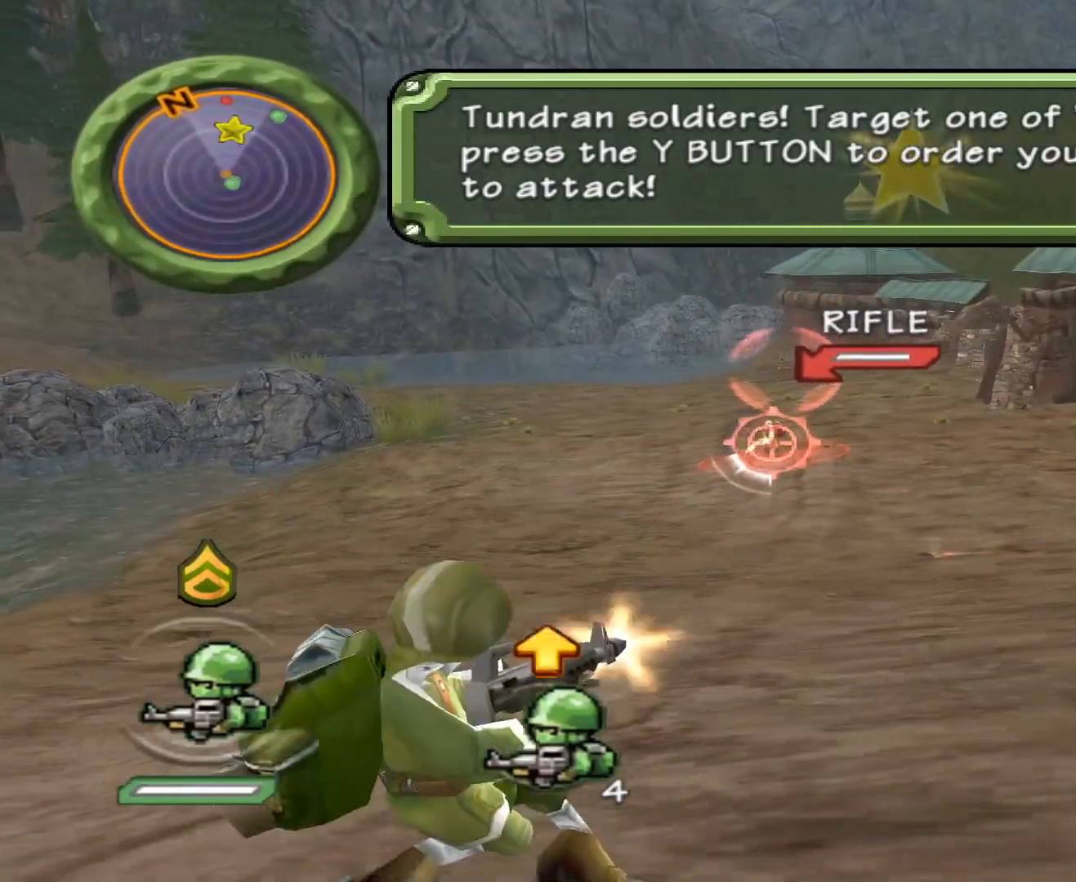
{"buttons": ["Y"], "events": [[233, "Y", "up"], [250, "Y", "down"]]}
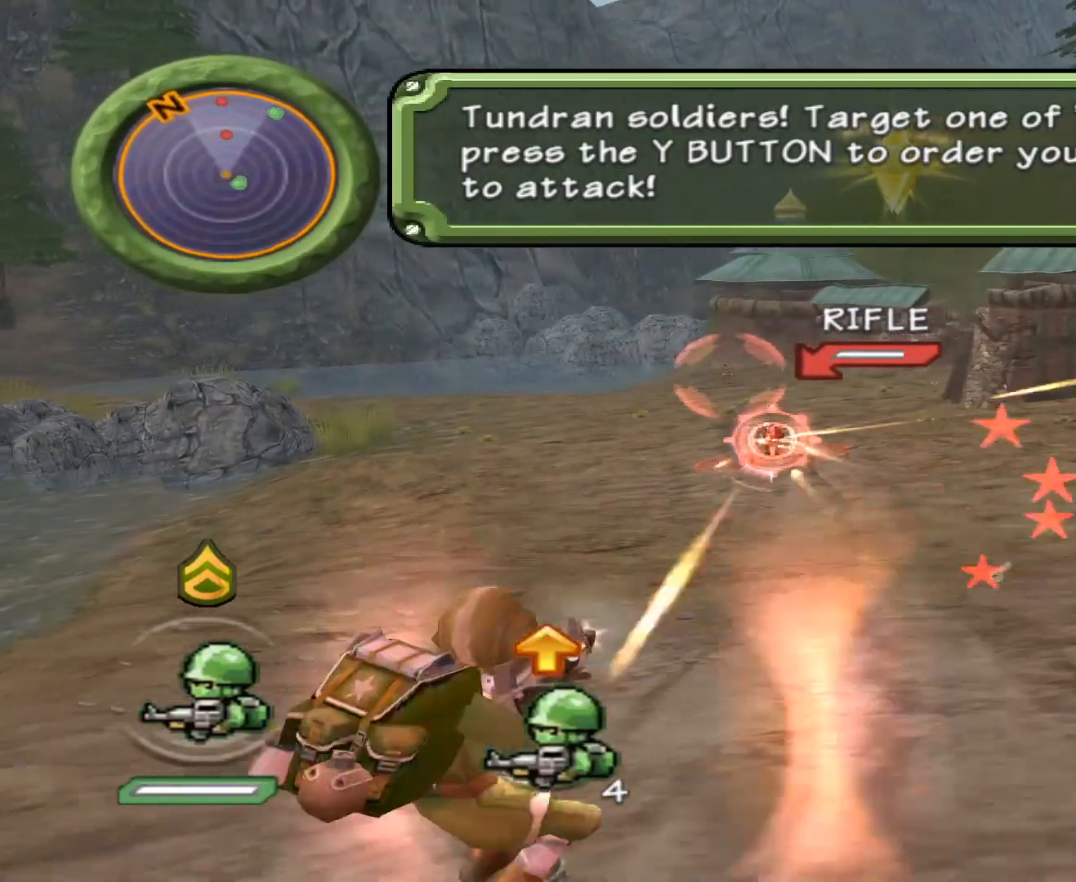
{"buttons": ["Y"], "events": [[234, "Y", "up"], [250, "Y", "down"]]}
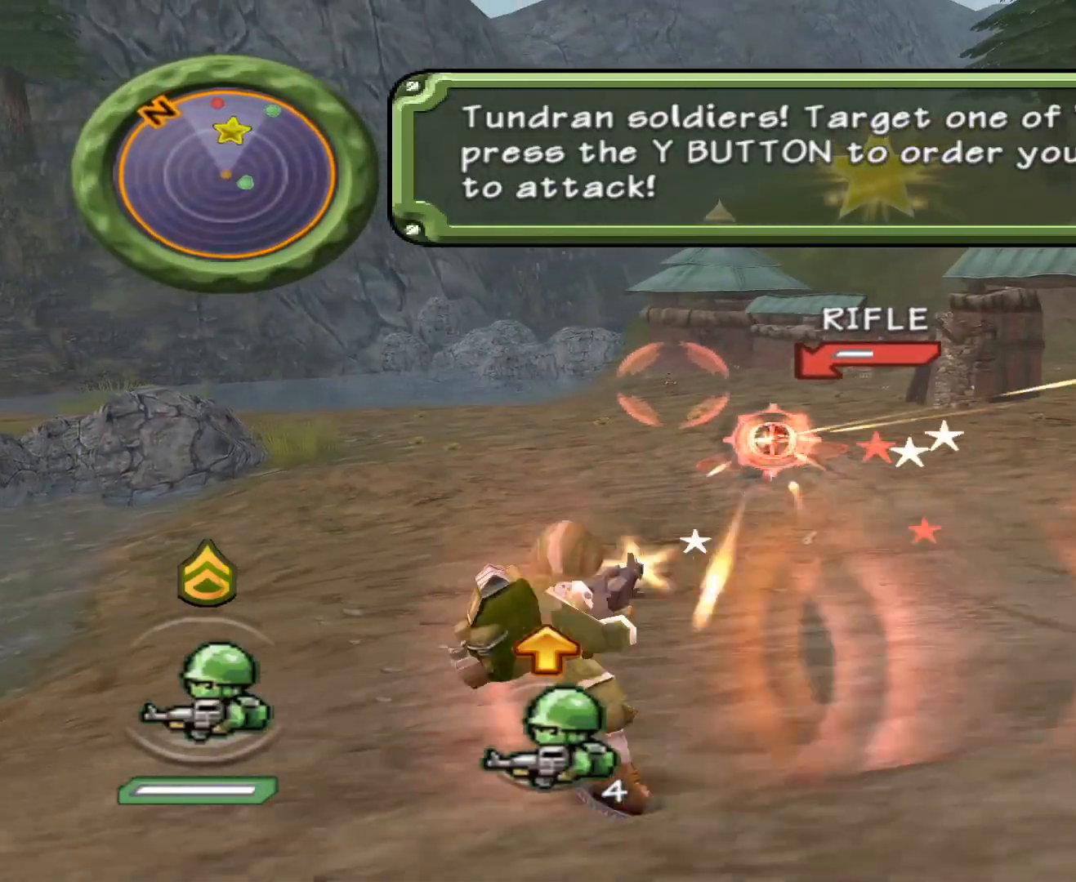
{"buttons": ["Y"], "events": [[233, "Y", "up"], [250, "Y", "down"]]}
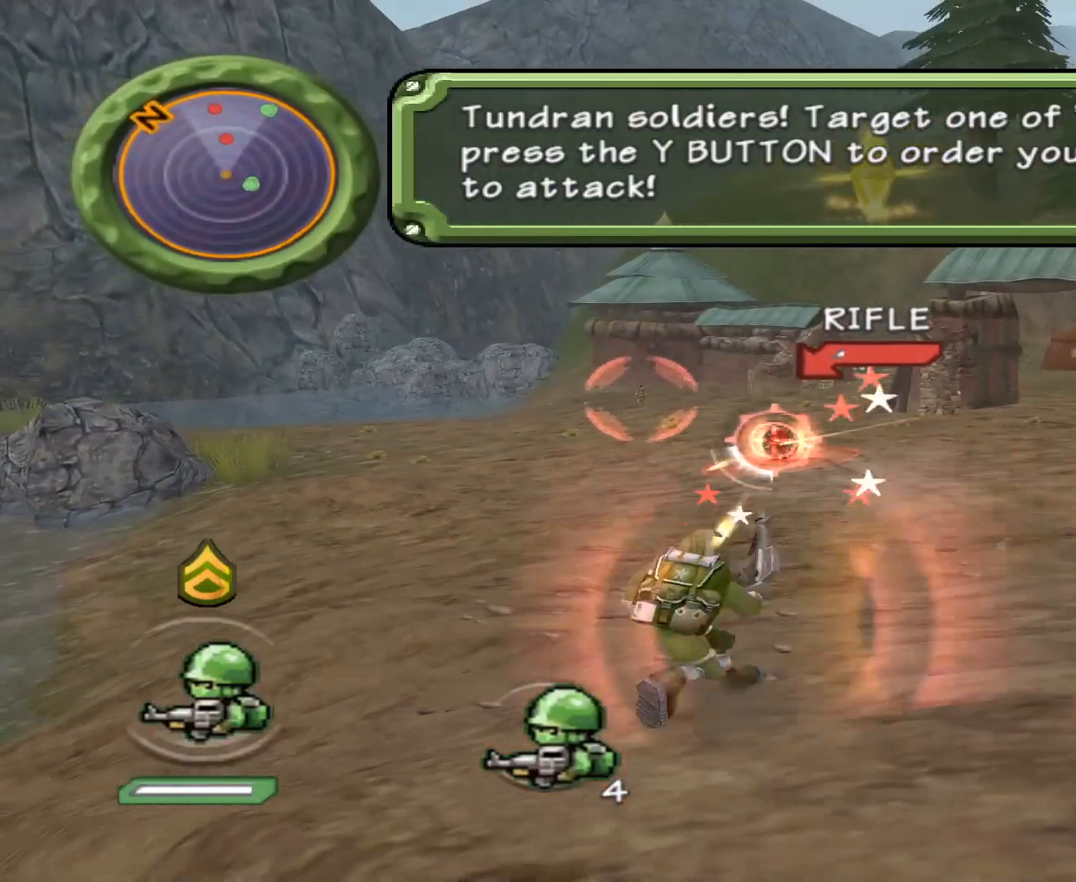
{"buttons": ["Y"], "events": [[234, "Y", "up"], [250, "Y", "down"]]}
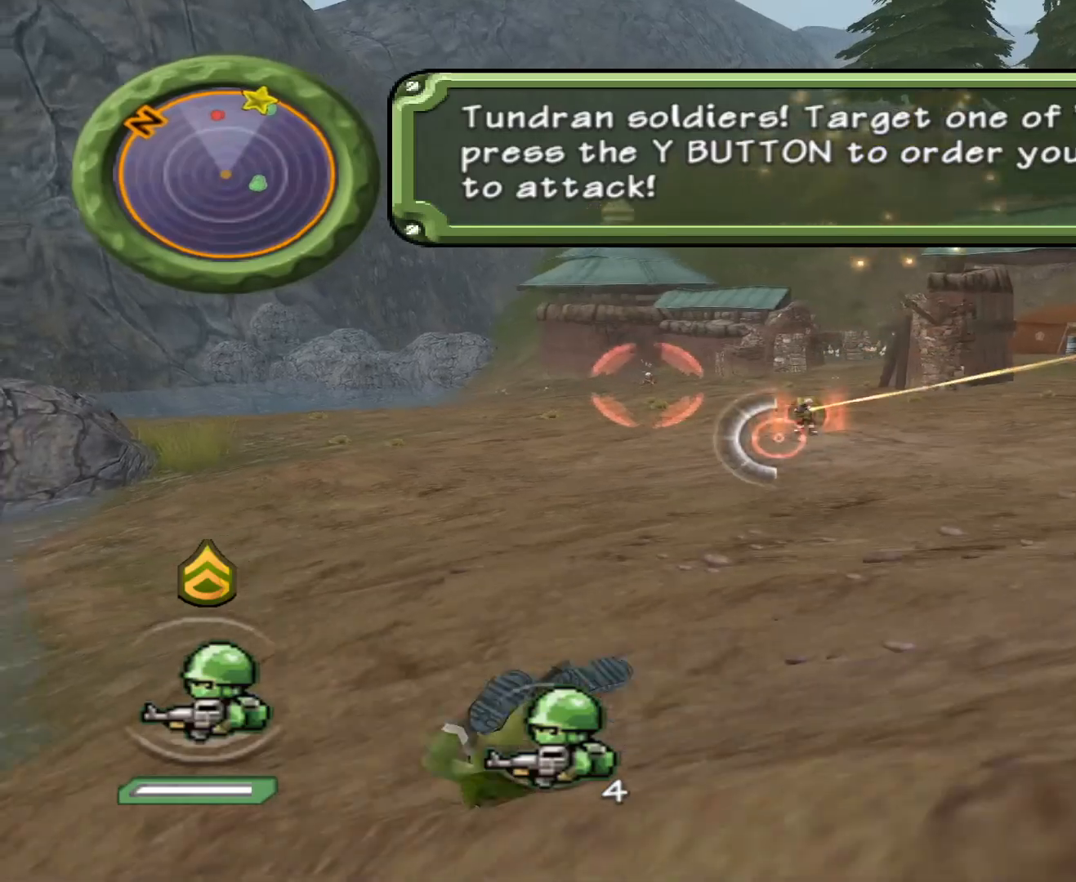
{"buttons": ["Y"], "events": [[233, "Y", "up"], [250, "Y", "down"]]}
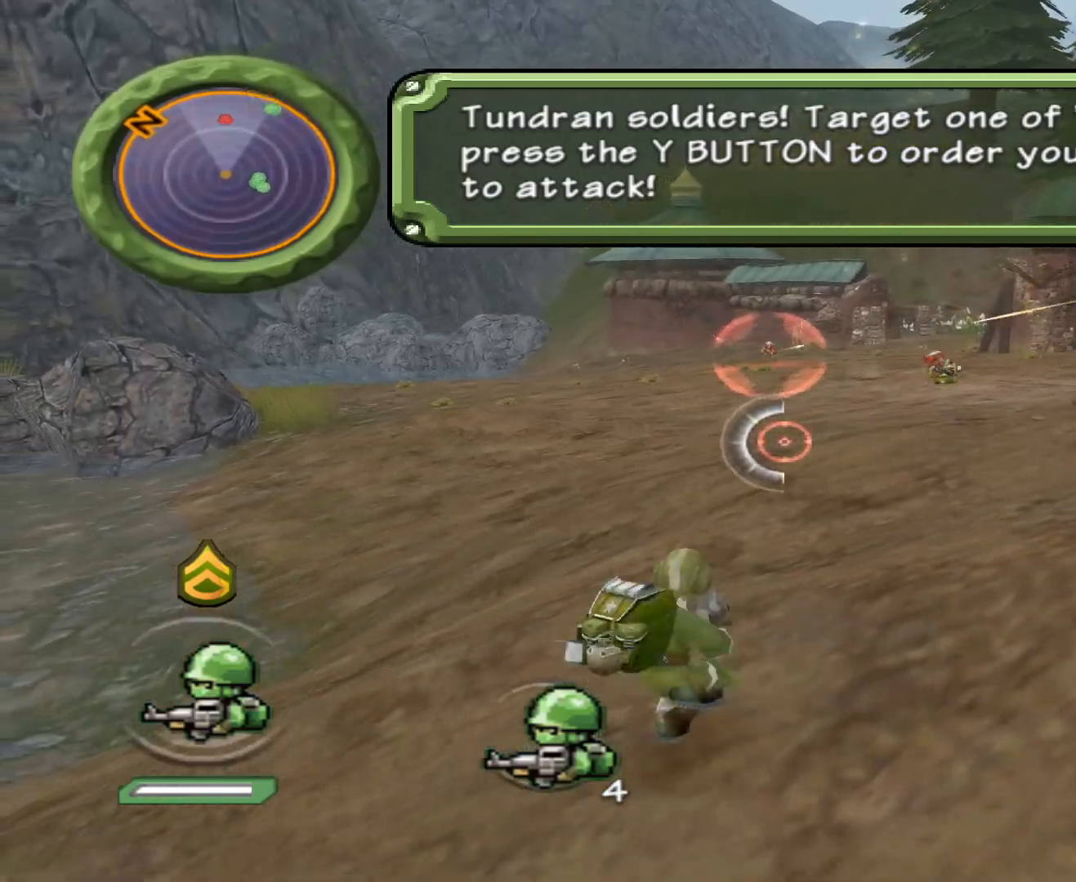
{"buttons": ["Y"], "events": [[234, "Y", "up"], [250, "Y", "down"]]}
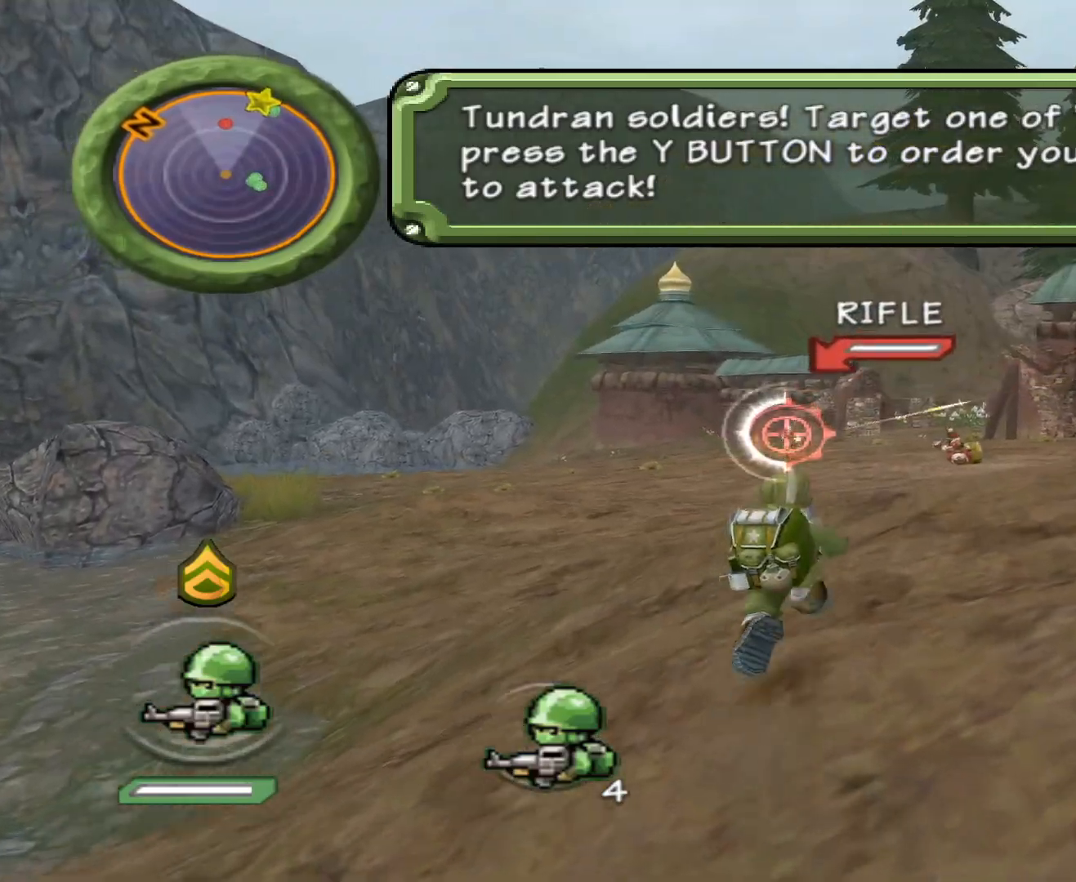
{"buttons": ["Y"], "events": [[233, "Y", "up"], [250, "Y", "down"]]}
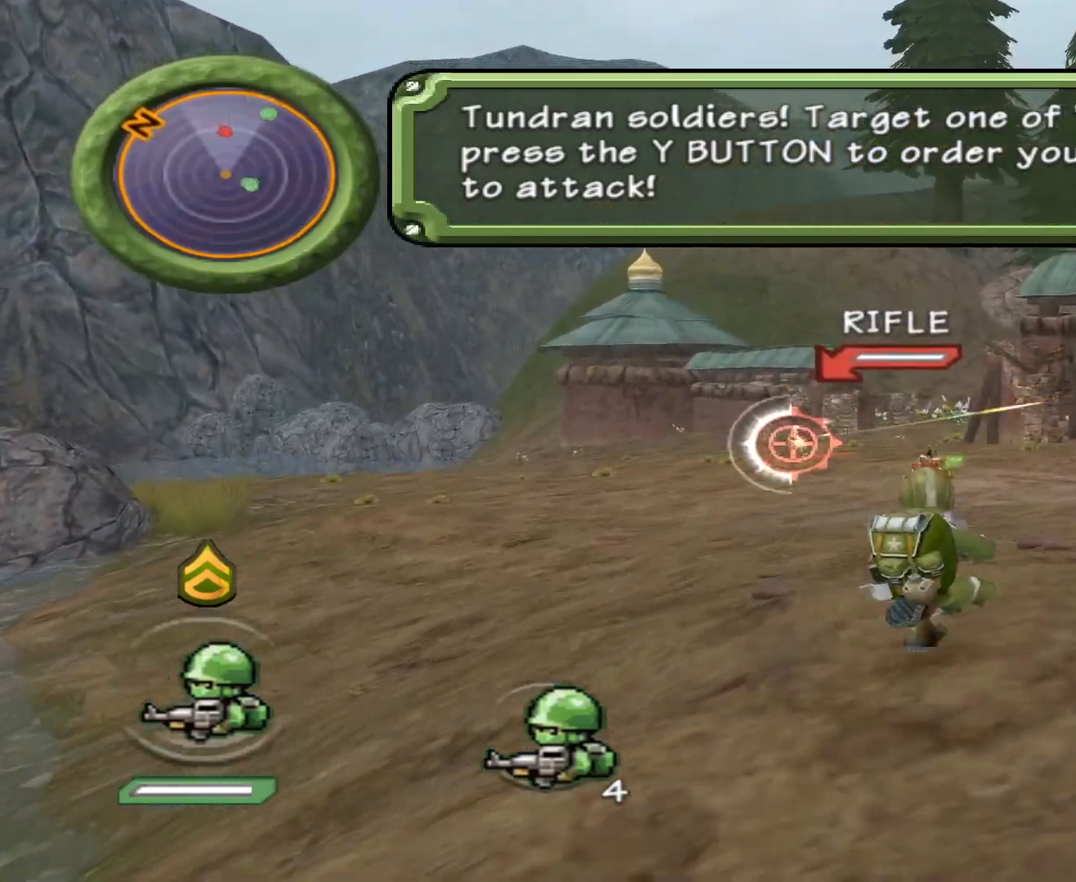
{"buttons": ["Y"], "events": [[217, "Y", "up"], [401, "Y", "down"]]}
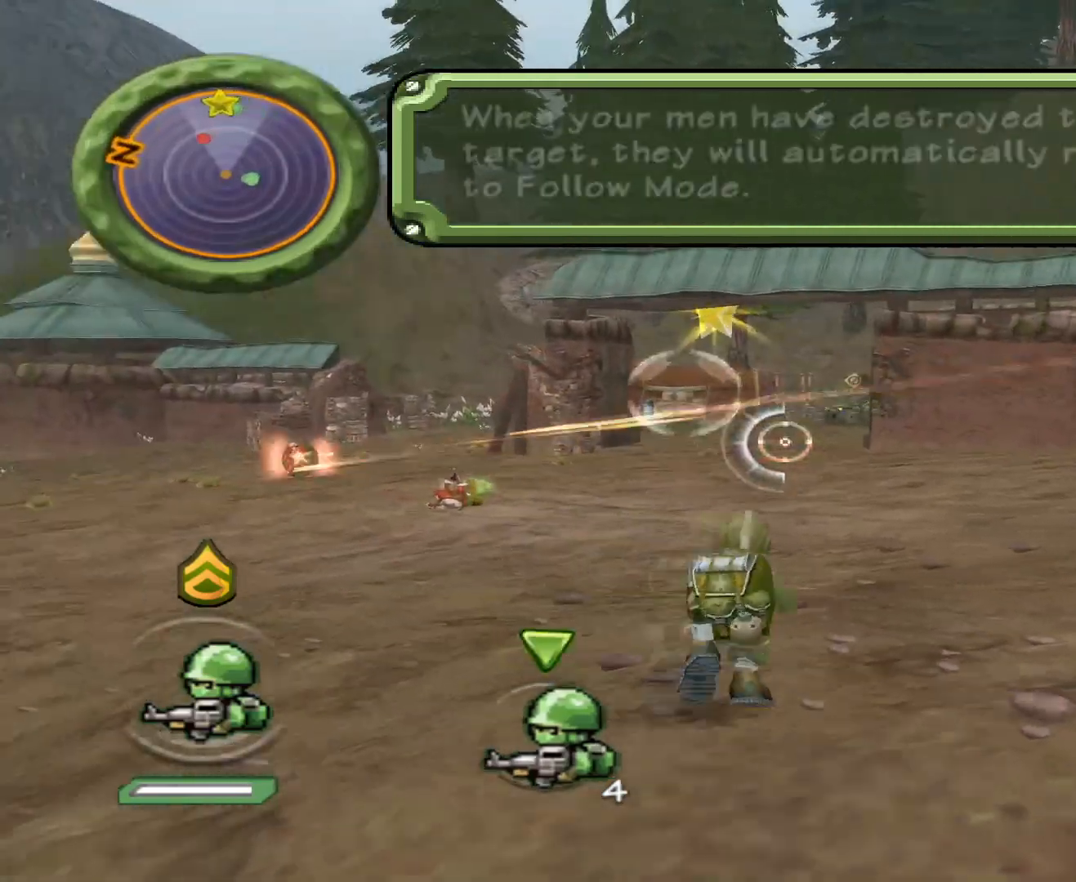
{"buttons": ["Y"], "events": [[350, "Y", "up"], [400, "Y", "down"]]}
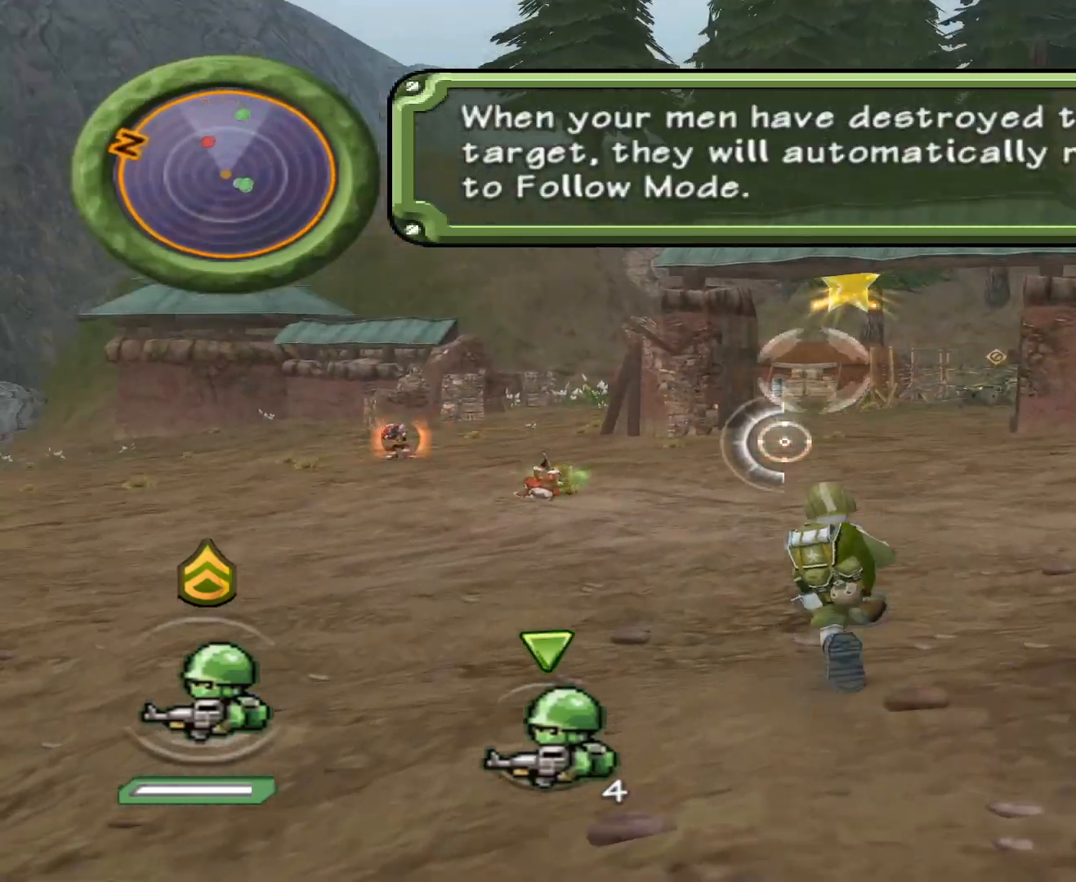
{"buttons": [], "events": [[367, "Y", "up"]]}